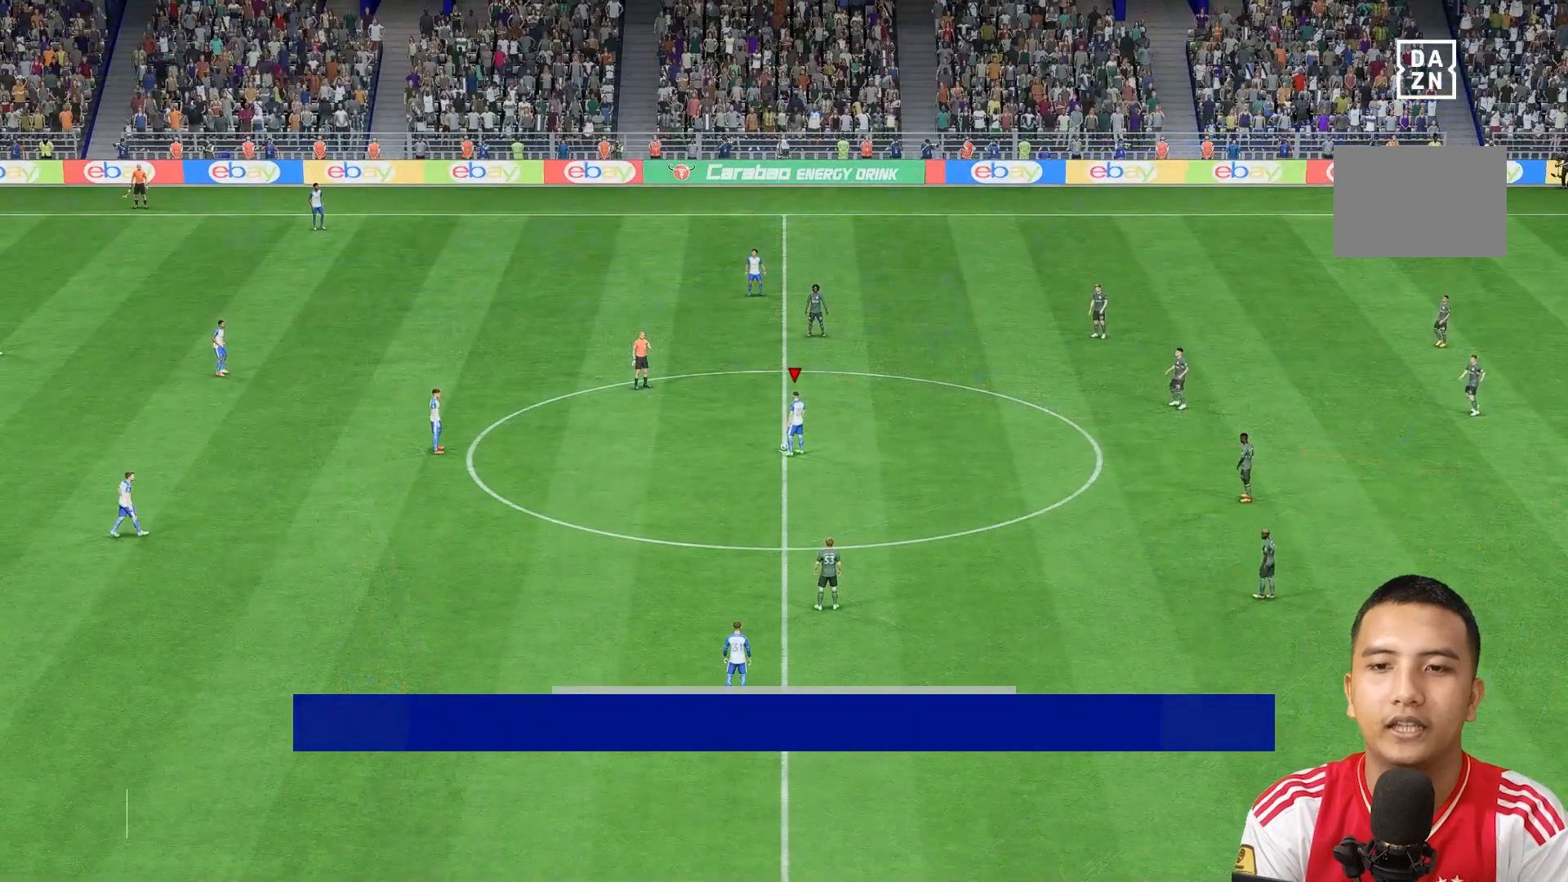
Gameplay with a controller (Xbox layout); each line is a JSON object with the inputs held at the frame after it (dt_ms = milliseconds from this image to that frame). "events" lists button and stick changes between this image and that frame as [ms after this image, input, new state], when the widget could be followed in between. Not read: L3 R3.
{"dt_ms": 520, "buttons": [], "left_stick": "center", "right_stick": "center", "events": []}
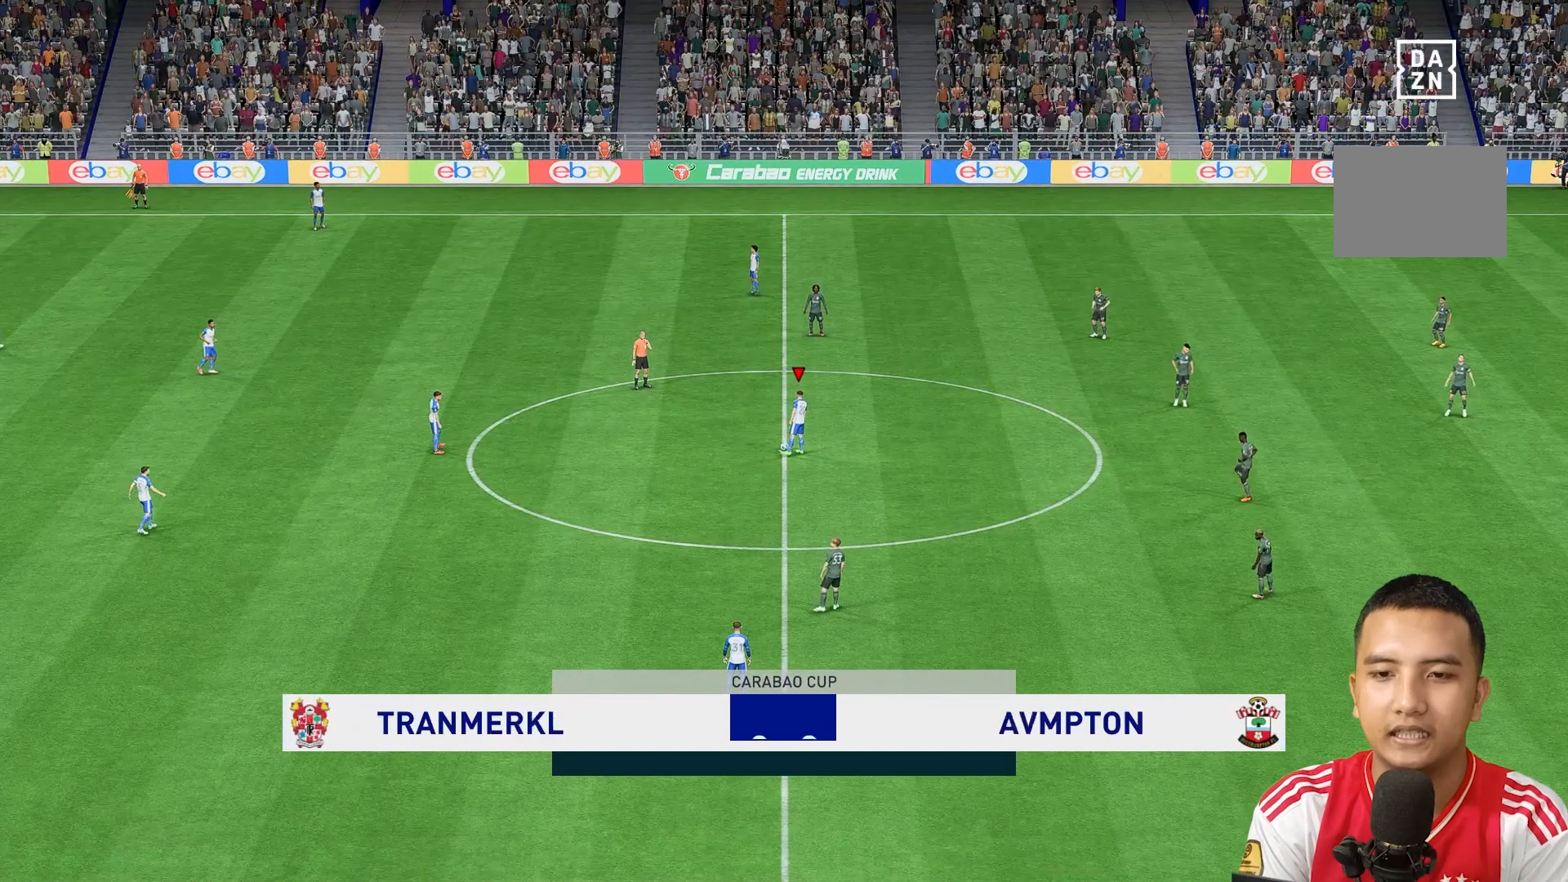
{"dt_ms": 480, "buttons": [], "left_stick": "center", "right_stick": "center", "events": []}
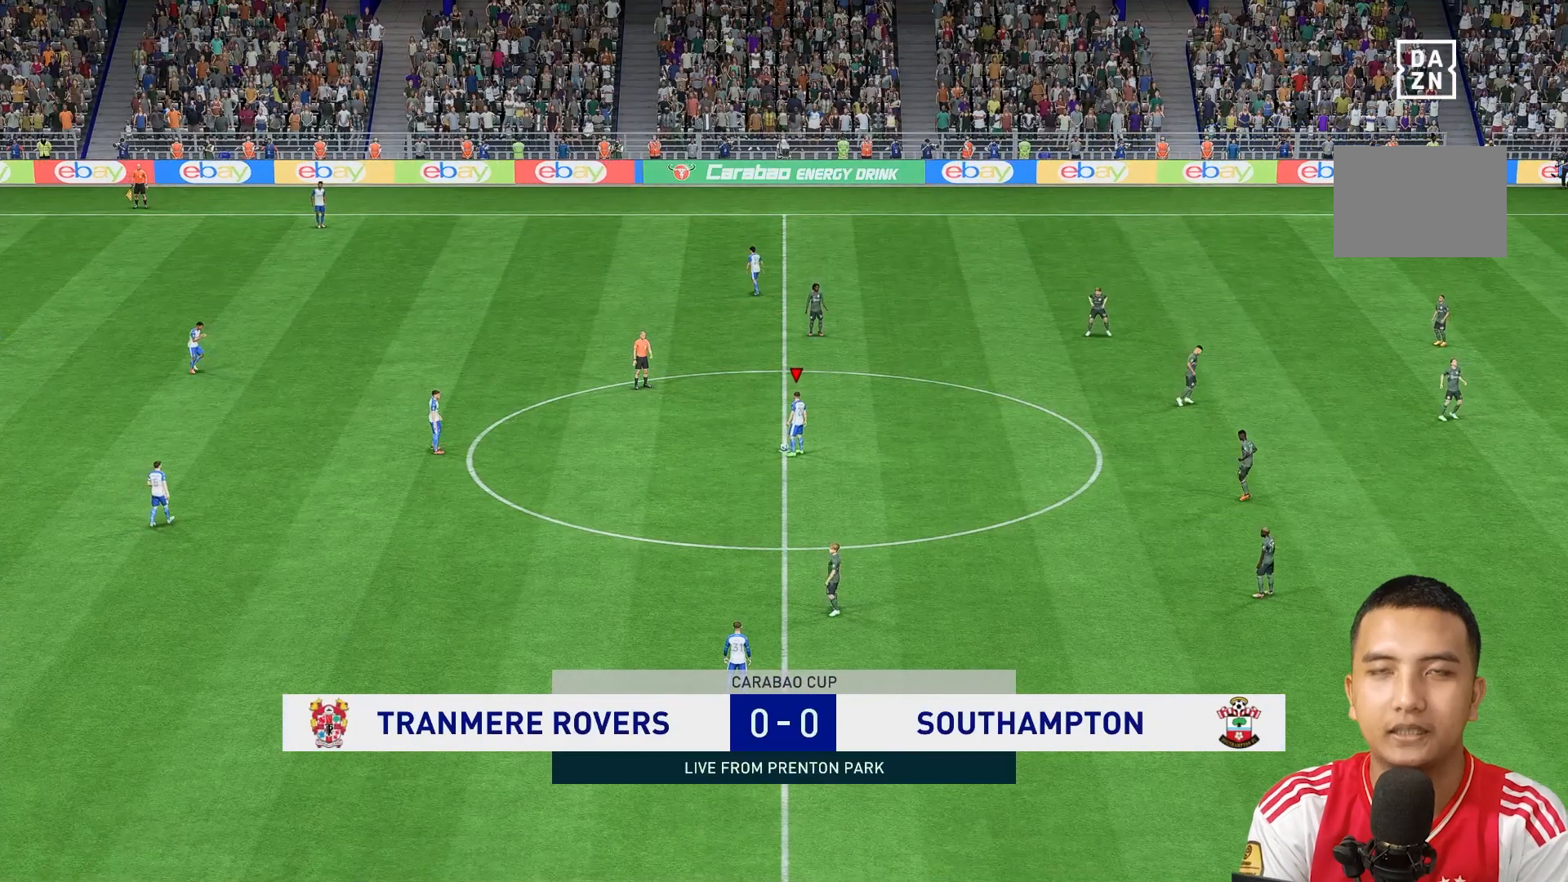
{"dt_ms": 520, "buttons": [], "left_stick": "center", "right_stick": "center", "events": []}
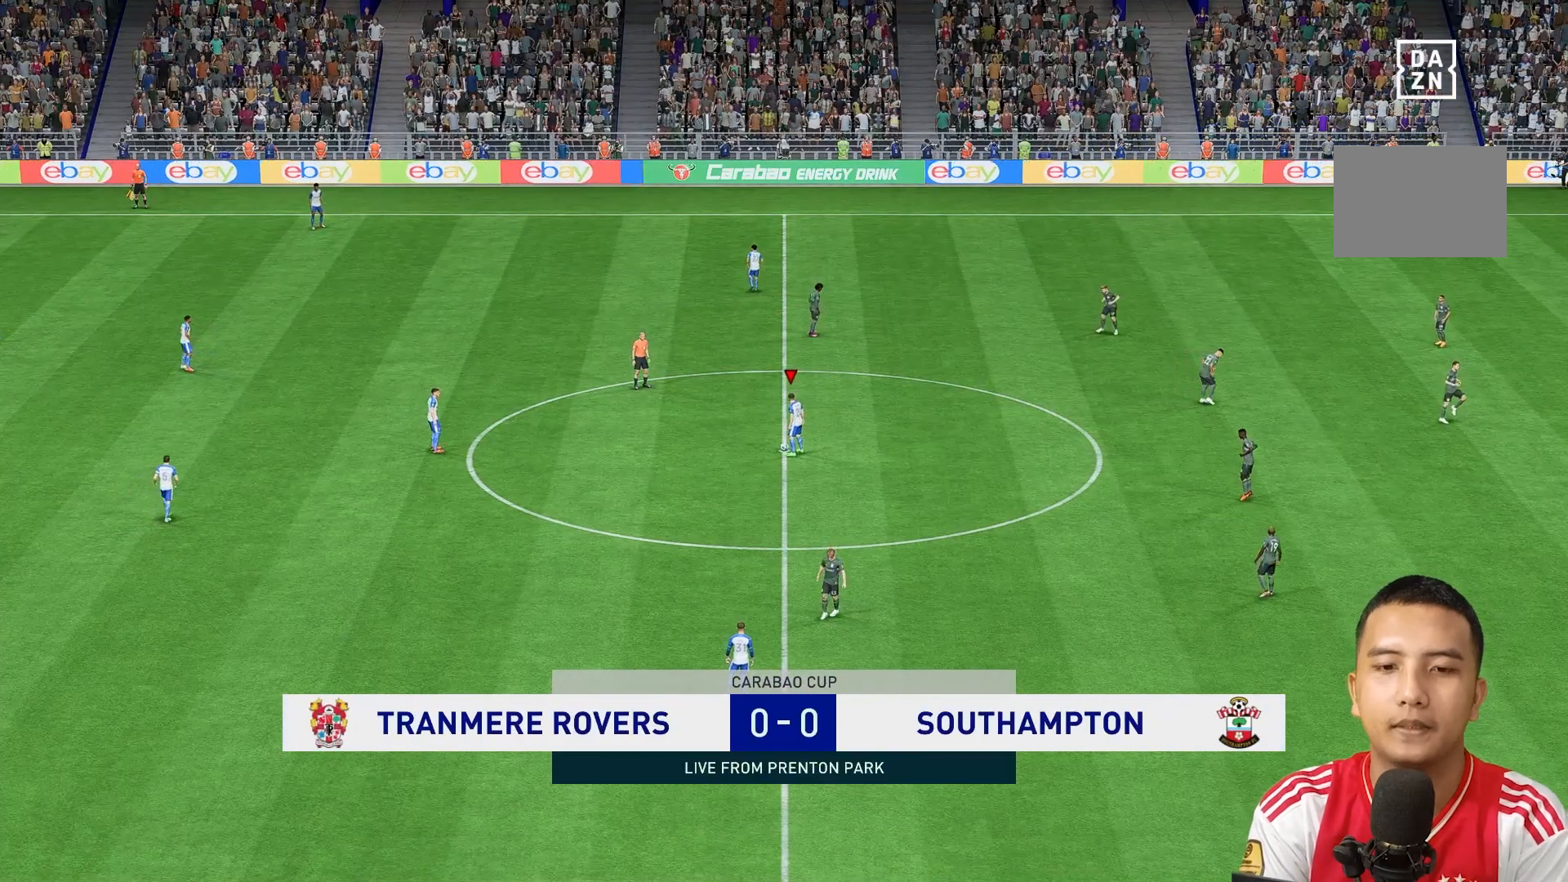
{"dt_ms": 480, "buttons": [], "left_stick": "center", "right_stick": "center", "events": []}
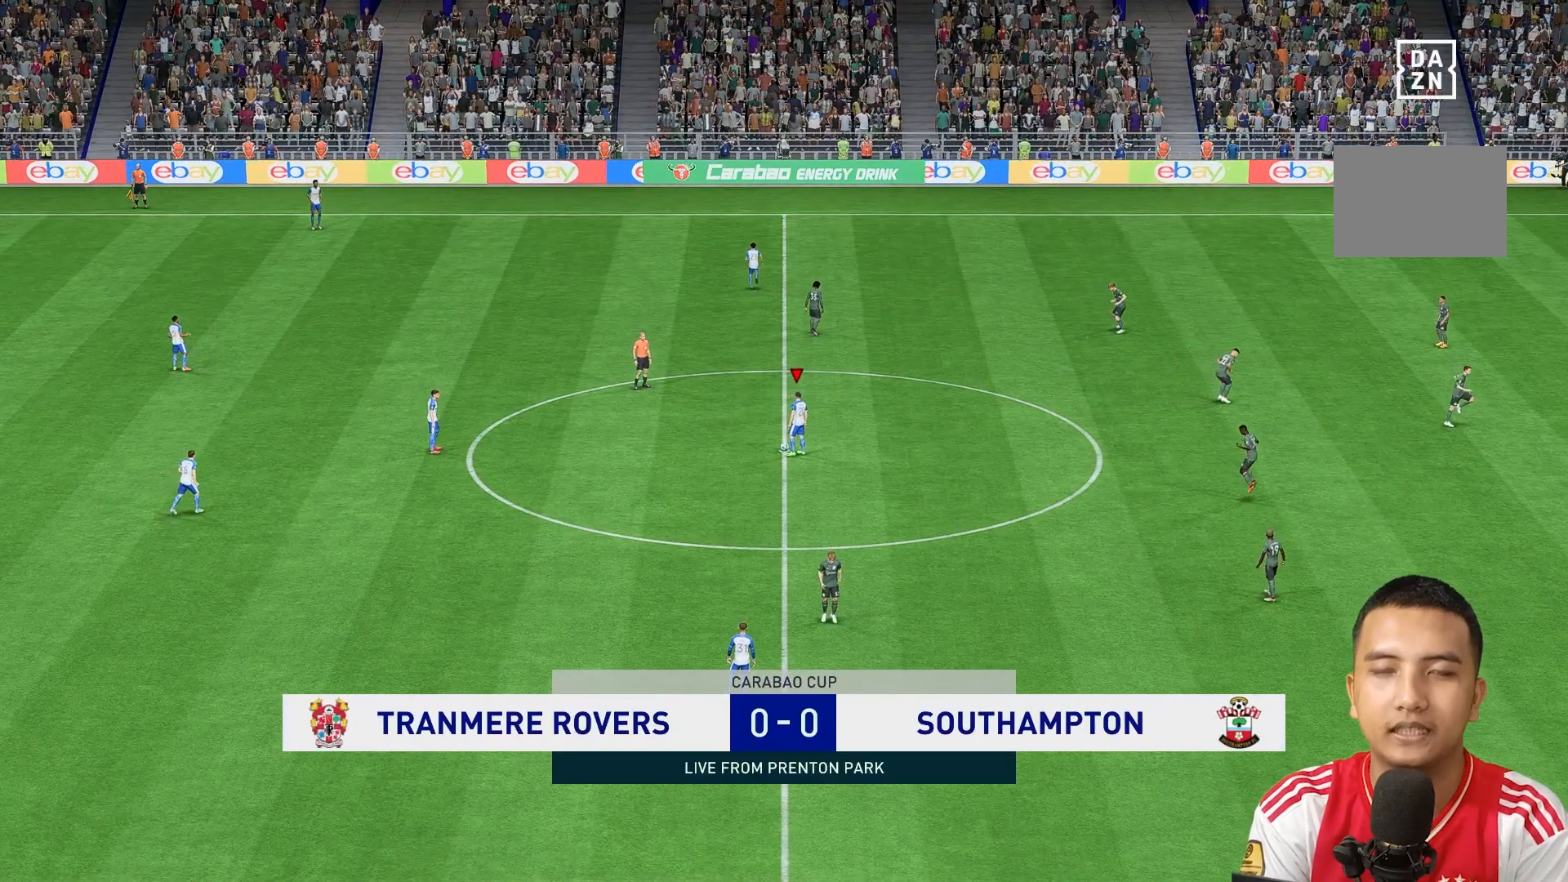
{"dt_ms": 520, "buttons": [], "left_stick": "center", "right_stick": "center", "events": []}
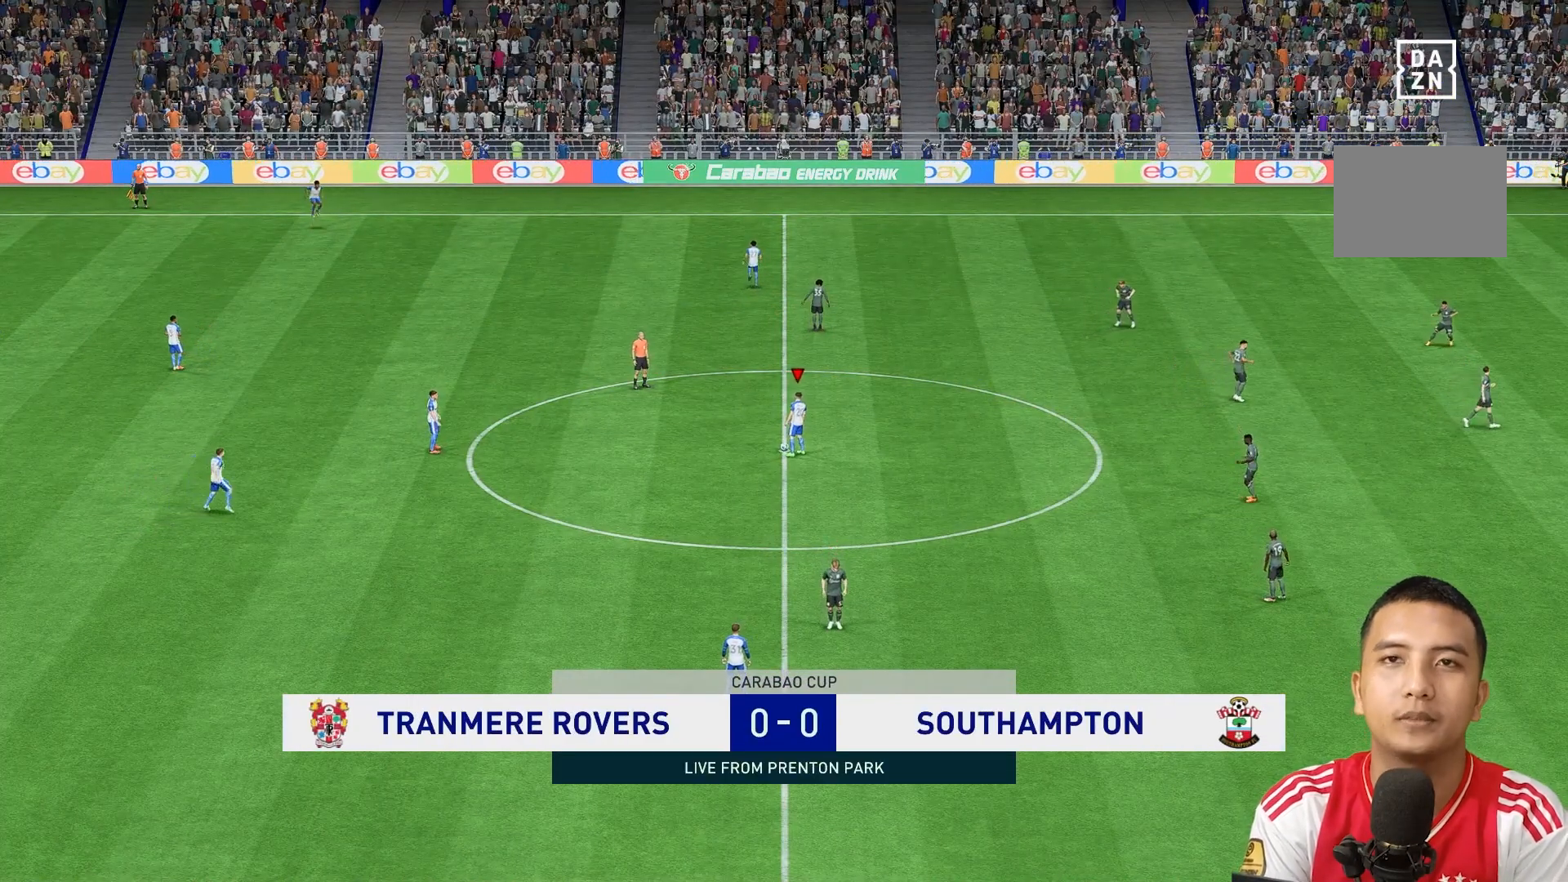
{"dt_ms": 480, "buttons": [], "left_stick": "center", "right_stick": "center", "events": []}
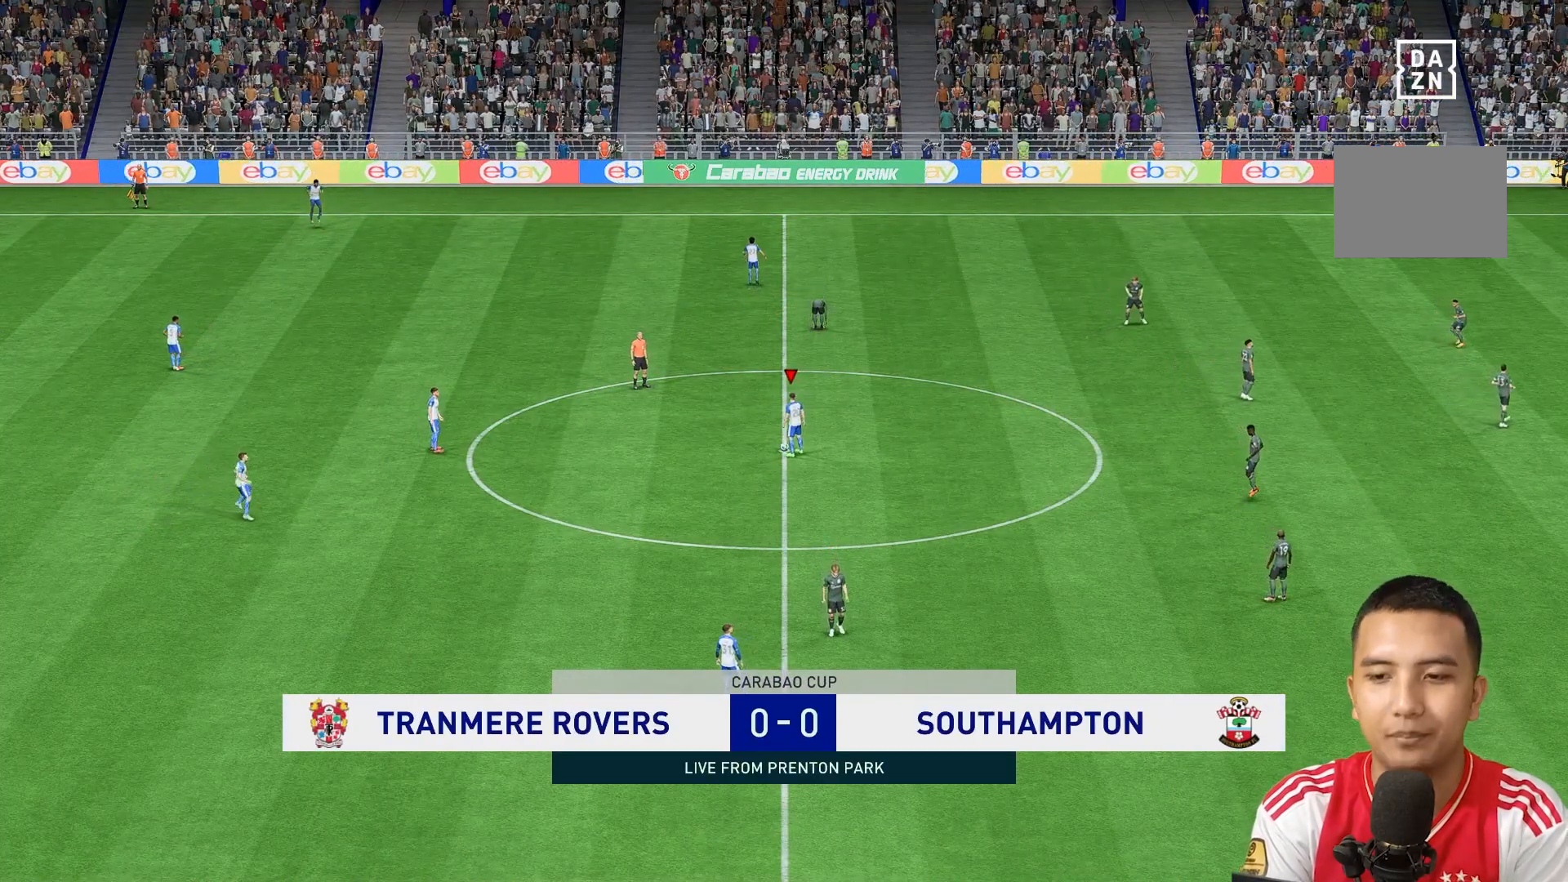
{"dt_ms": 520, "buttons": [], "left_stick": "center", "right_stick": "center", "events": []}
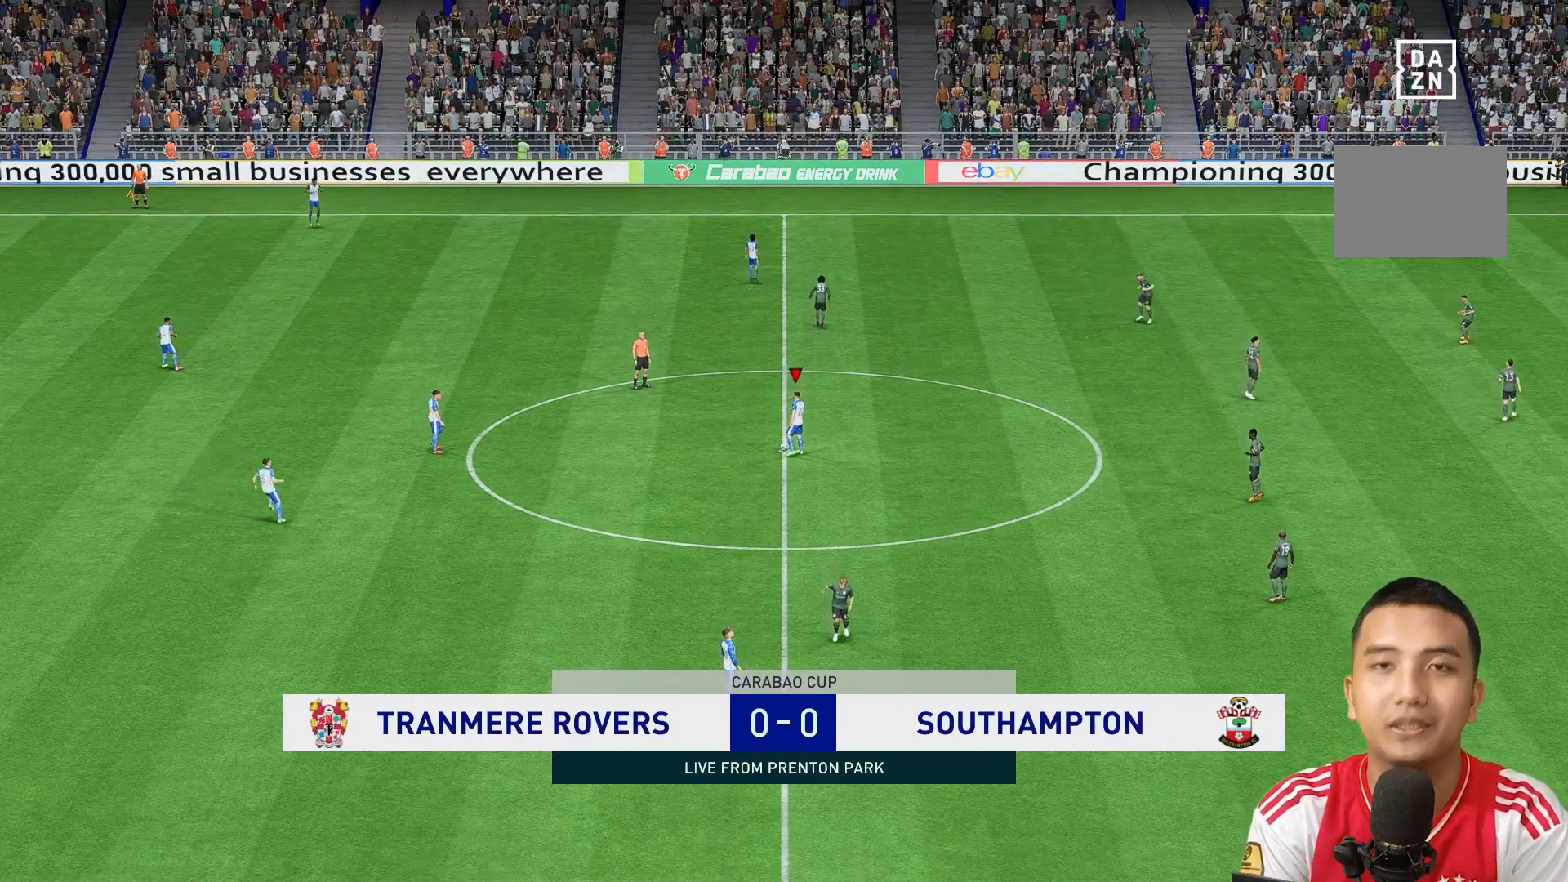
{"dt_ms": 480, "buttons": [], "left_stick": "center", "right_stick": "center", "events": []}
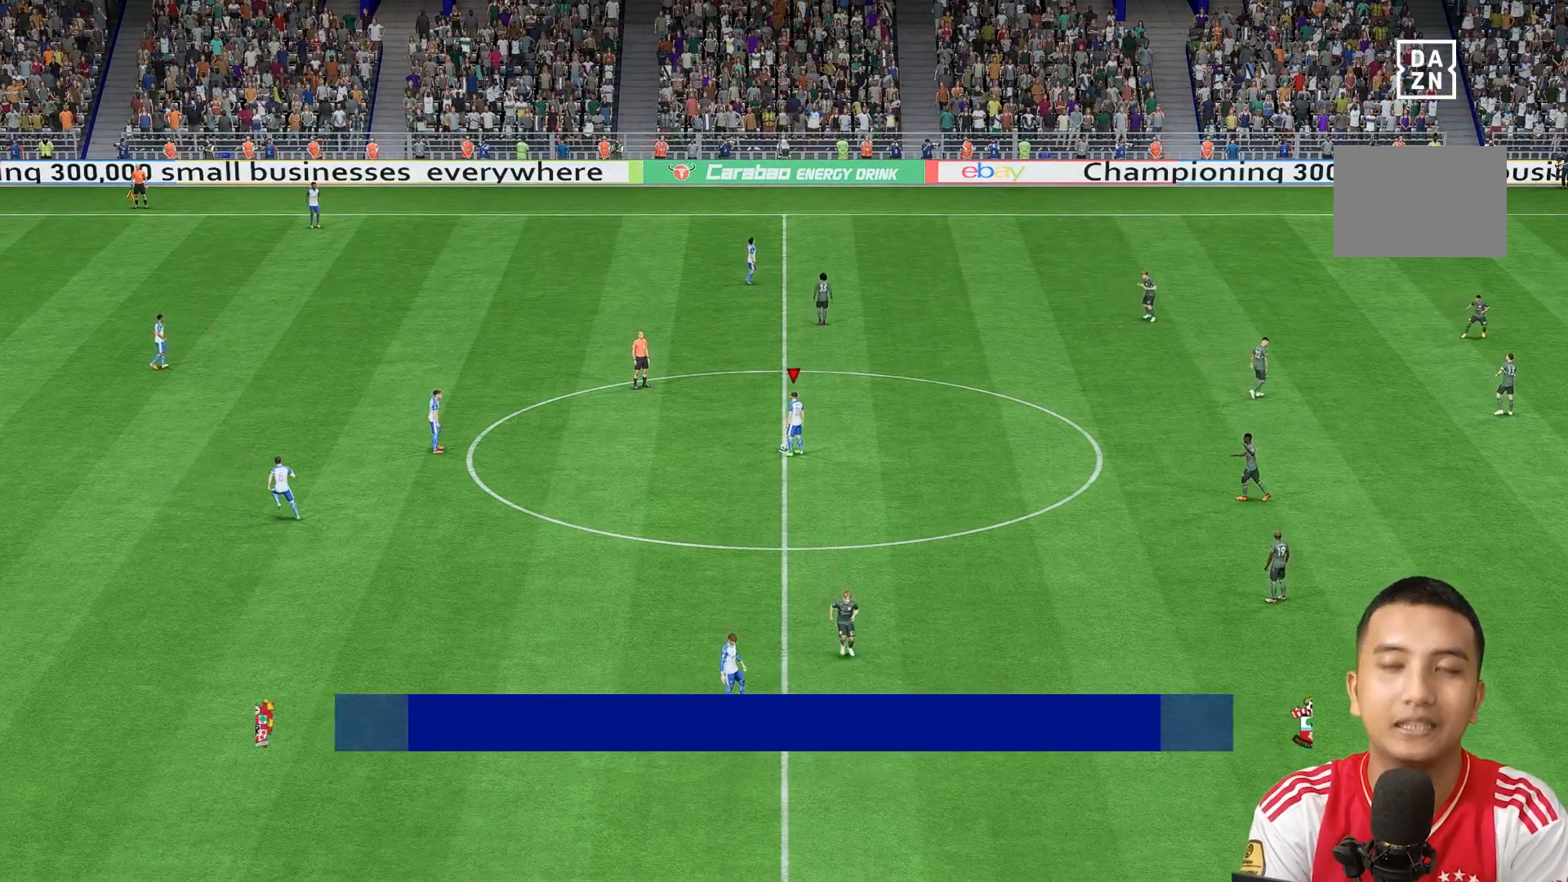
{"dt_ms": 520, "buttons": [], "left_stick": "left", "right_stick": "center", "events": [[160, "left_stick", "left"]]}
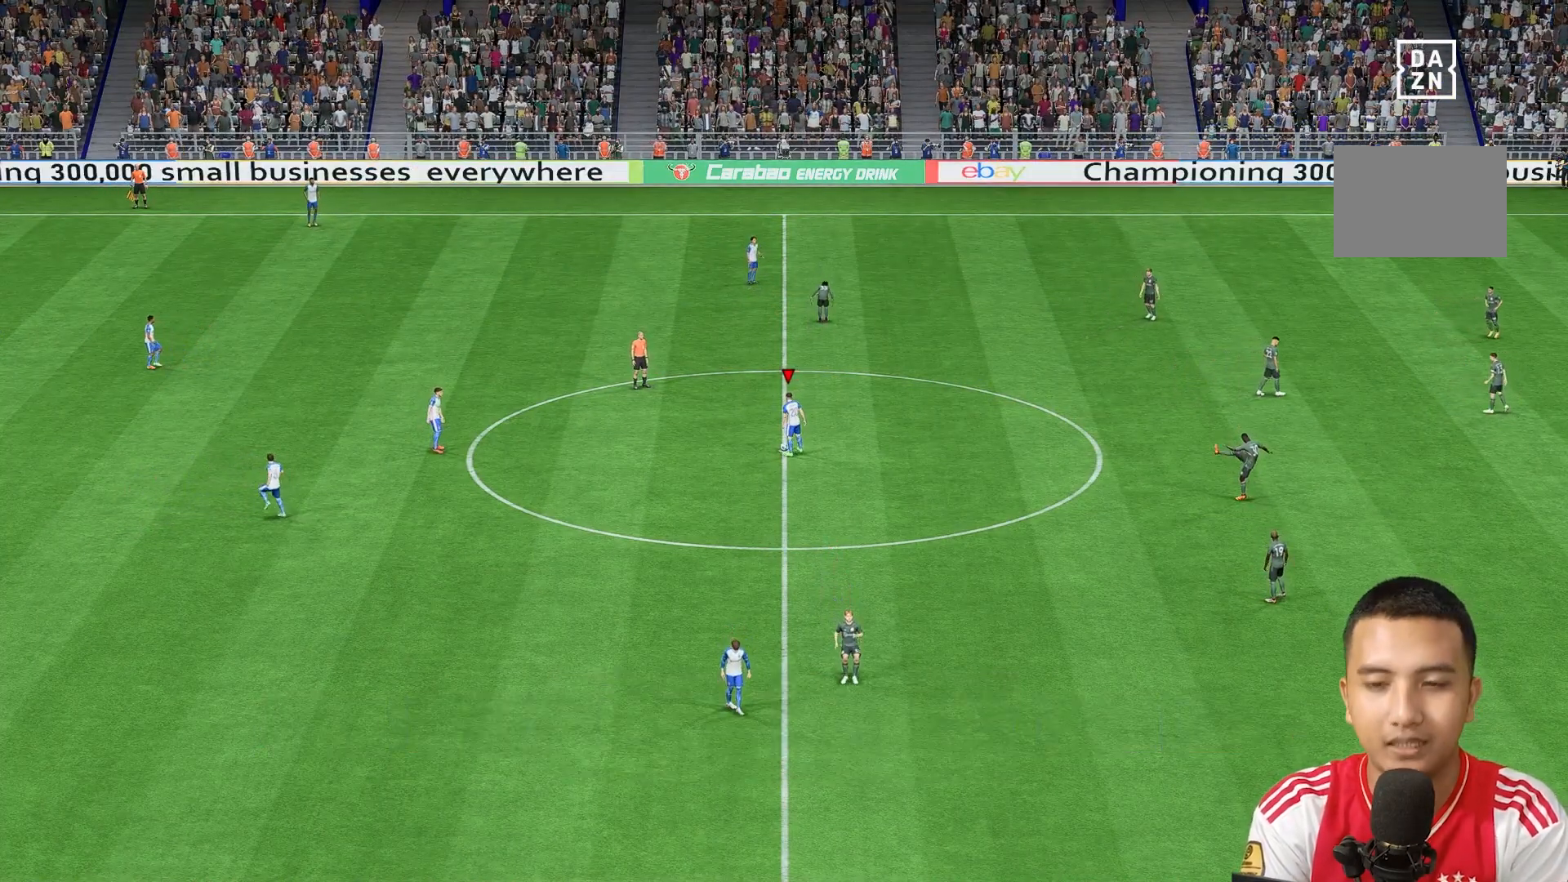
{"dt_ms": 480, "buttons": [], "left_stick": "left", "right_stick": "center", "events": []}
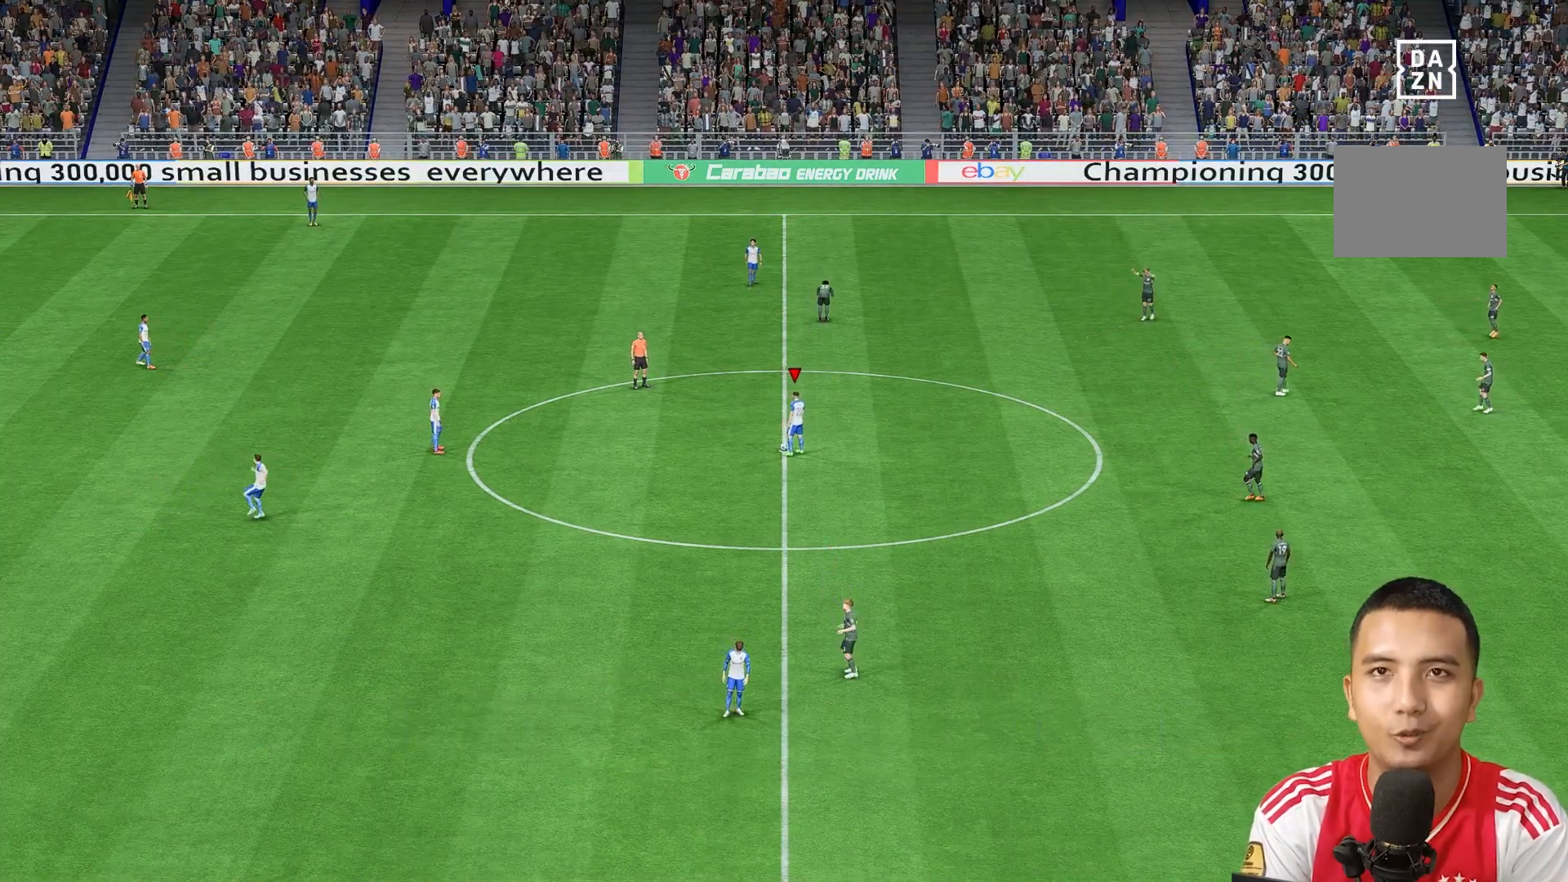
{"dt_ms": 520, "buttons": [], "left_stick": "down-left", "right_stick": "center", "events": [[280, "left_stick", "down-left"]]}
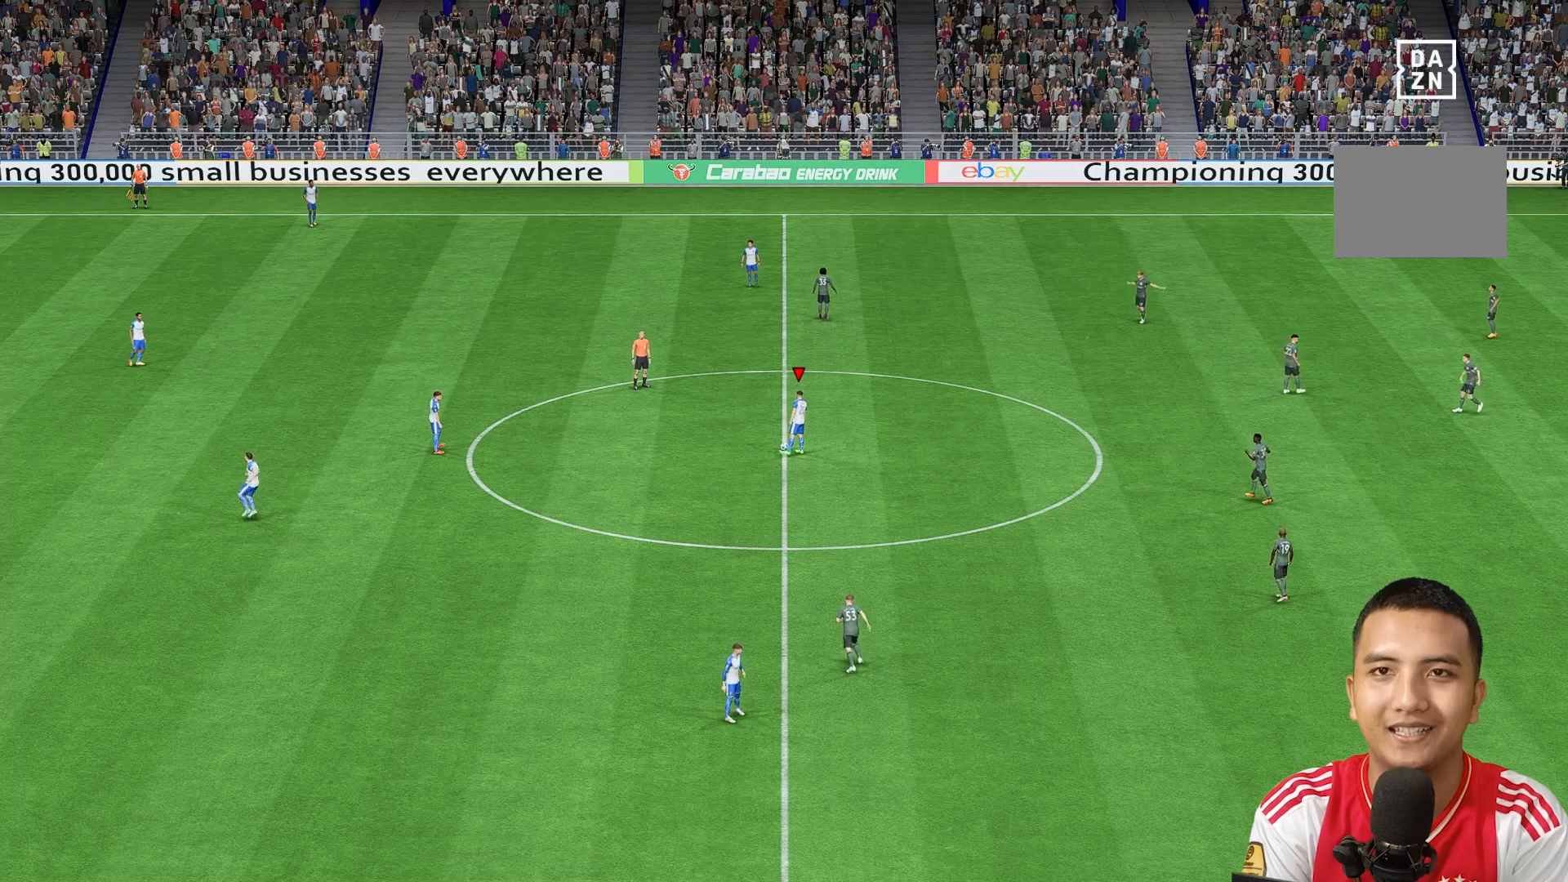
{"dt_ms": 480, "buttons": [], "left_stick": "left", "right_stick": "center"}
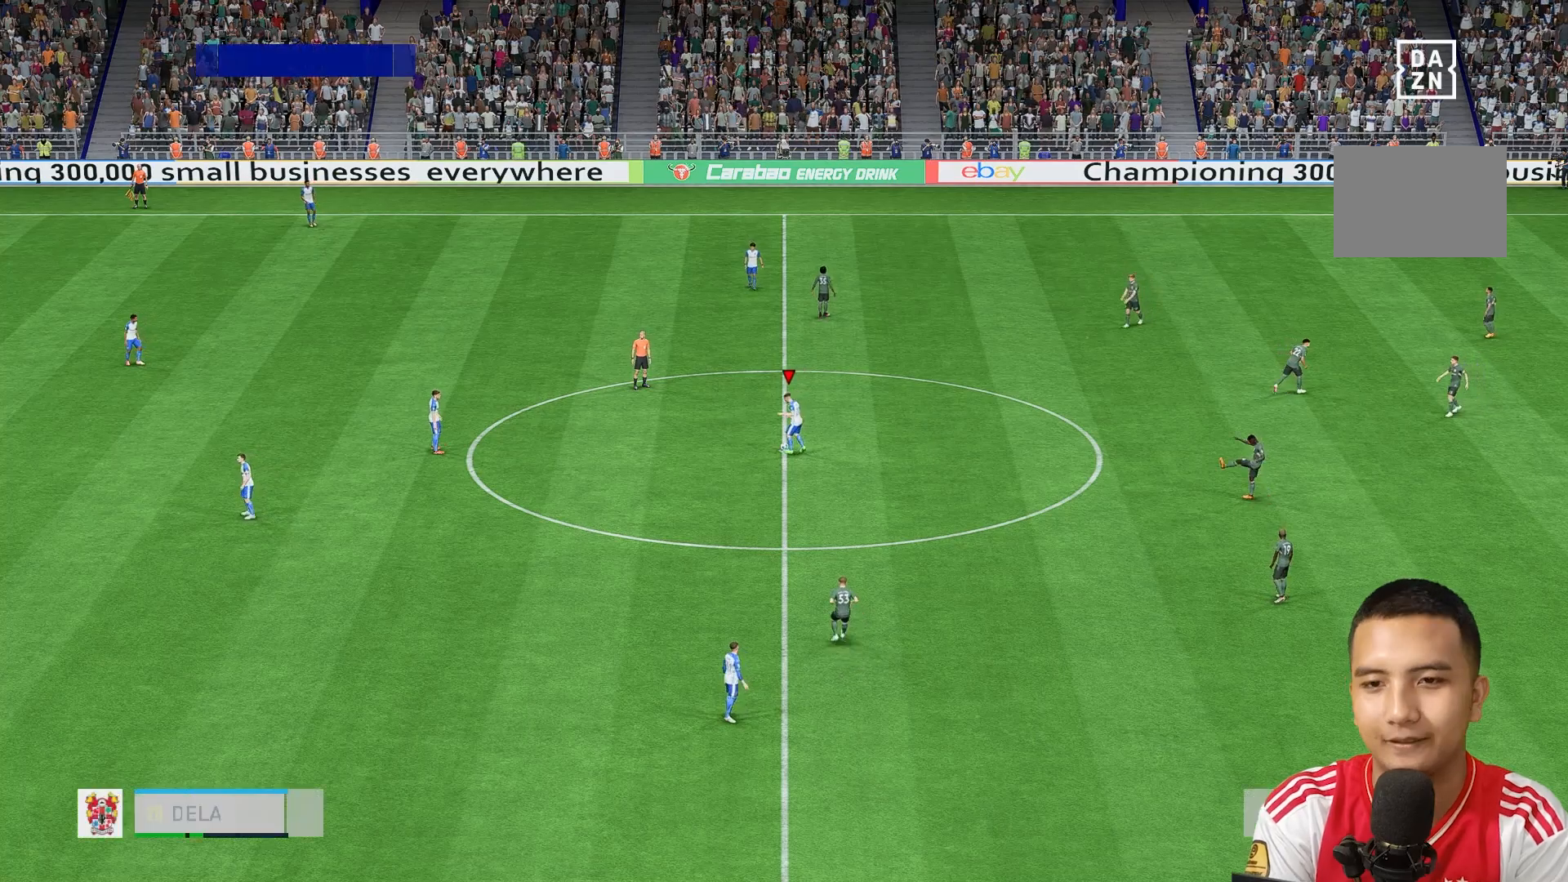
{"dt_ms": 520, "buttons": [], "left_stick": "down", "right_stick": "center", "events": [[360, "left_stick", "down"]]}
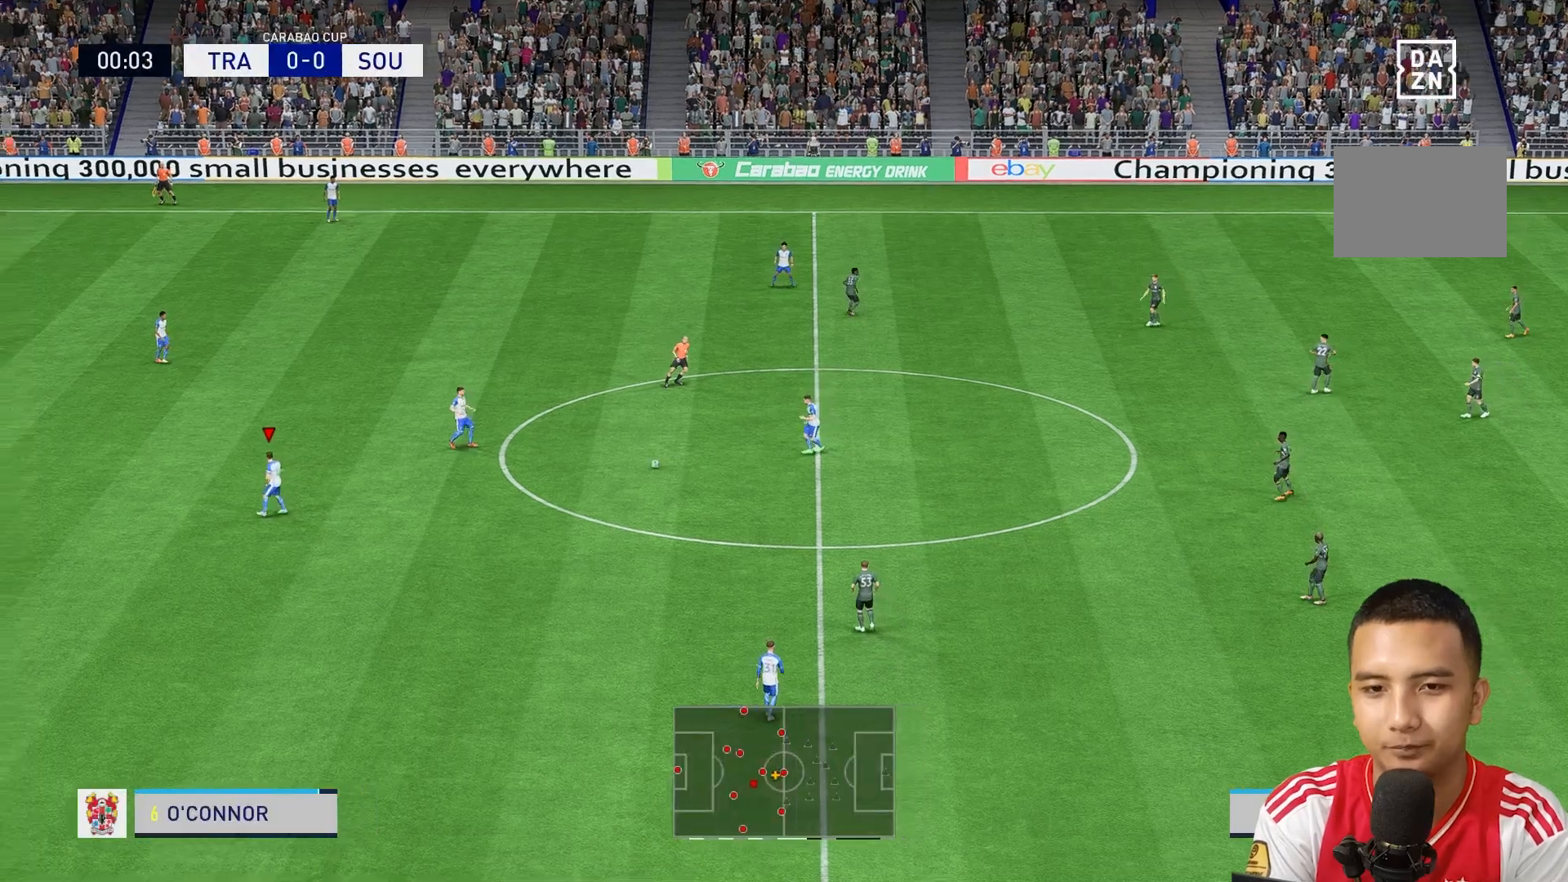
{"dt_ms": 480, "buttons": [], "left_stick": "down", "right_stick": "center", "events": [[120, "left_stick", "left"], [440, "left_stick", "down"]]}
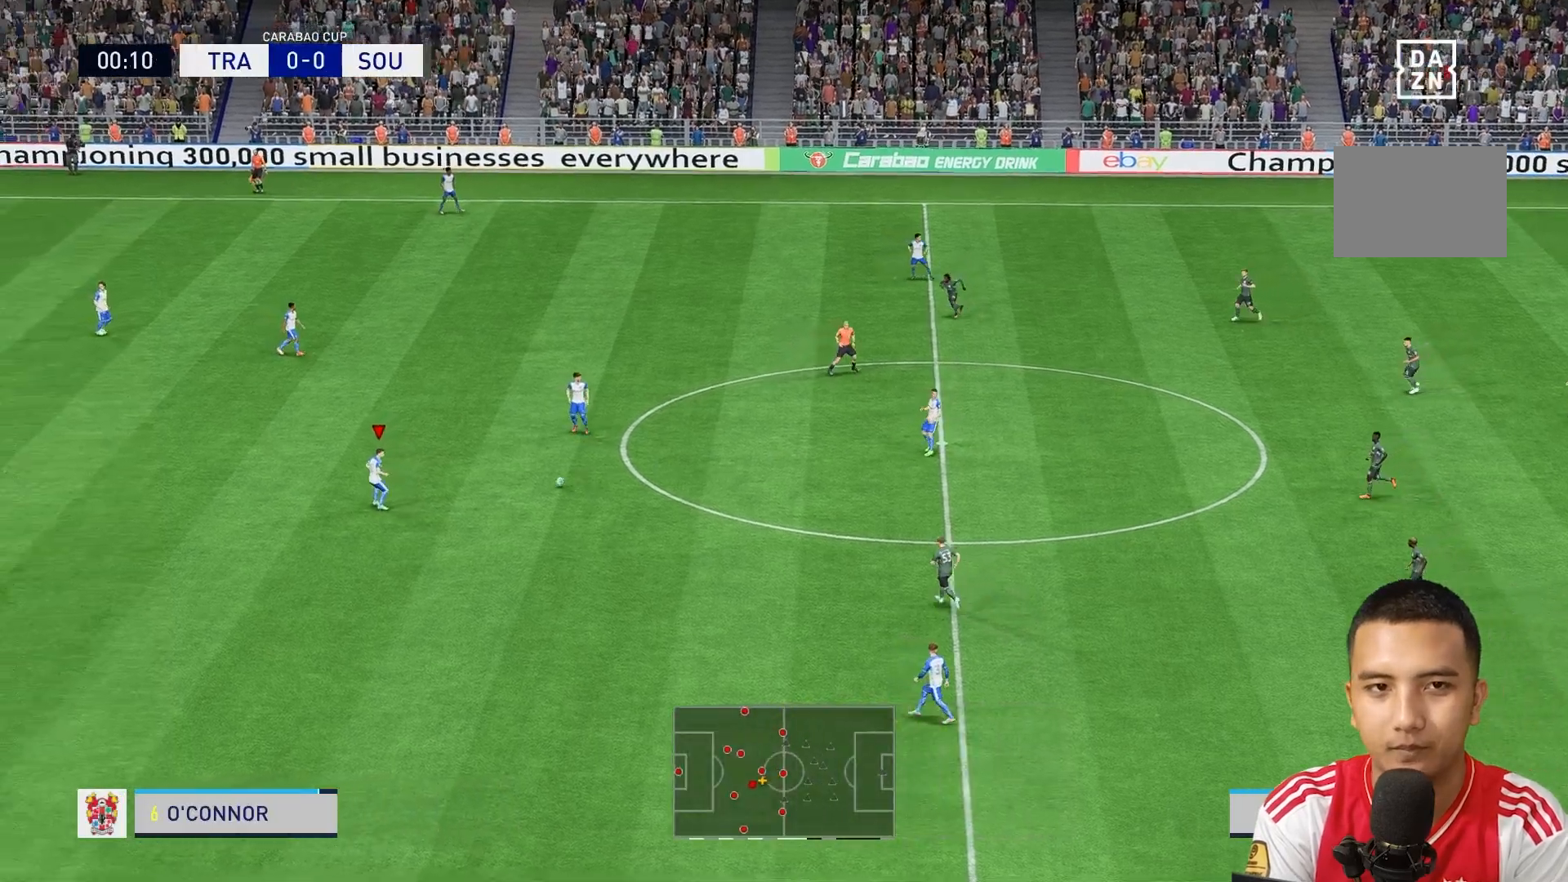
{"dt_ms": 520, "buttons": ["R1"], "left_stick": "down-left", "right_stick": "down-left", "events": [[120, "left_stick", "down-left"], [360, "R1", "down"], [400, "right_stick", "down-left"]]}
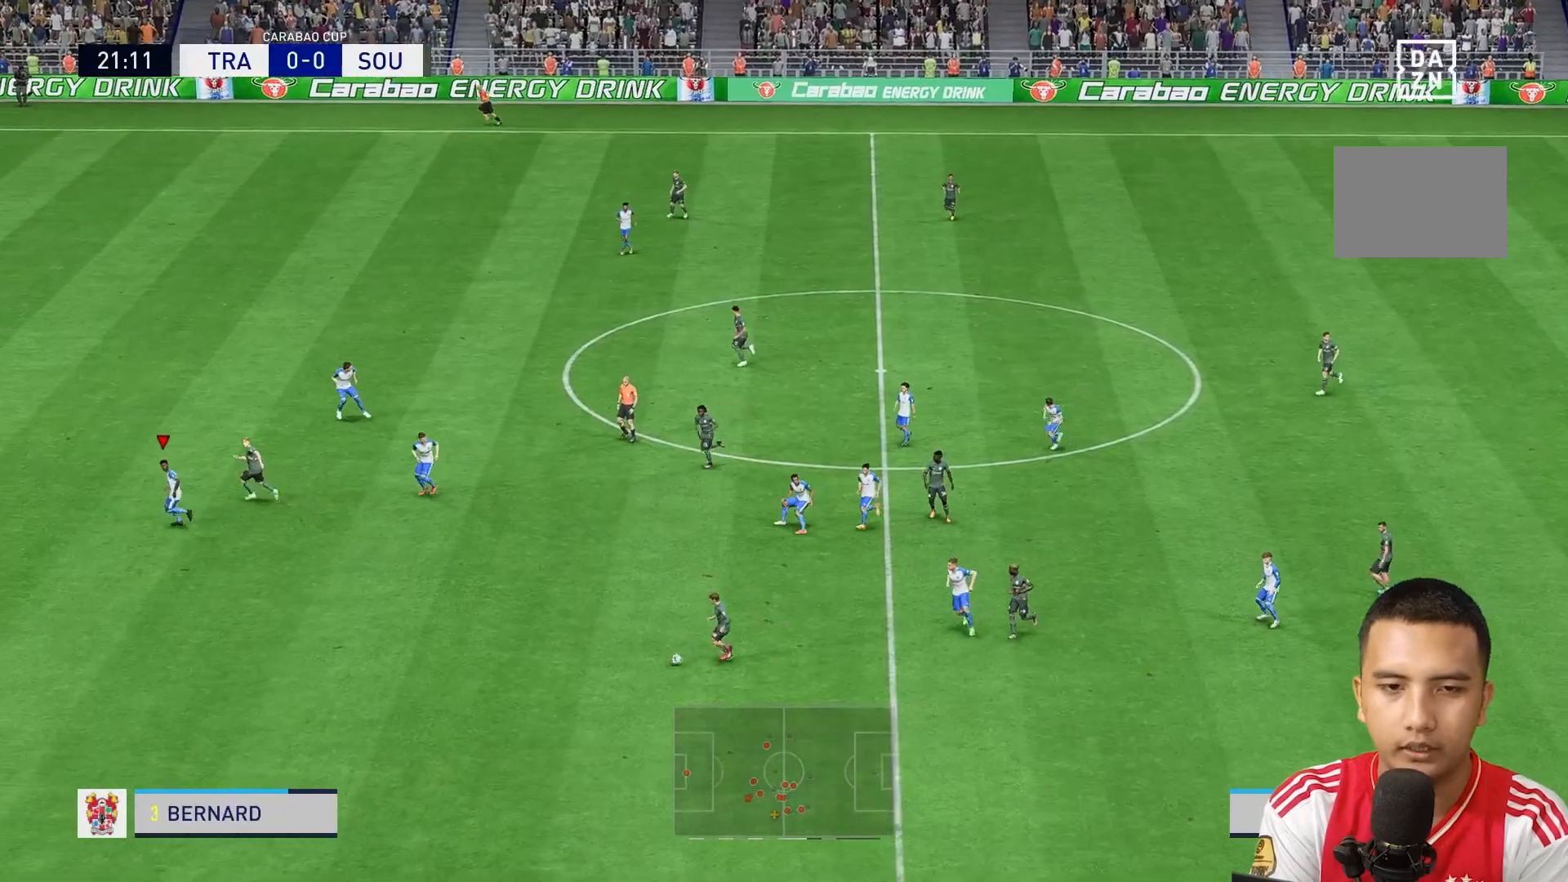
{"dt_ms": 480, "buttons": ["R1"], "left_stick": "down", "right_stick": "center", "events": [[40, "right_stick", "center"], [480, "left_stick", "down"]]}
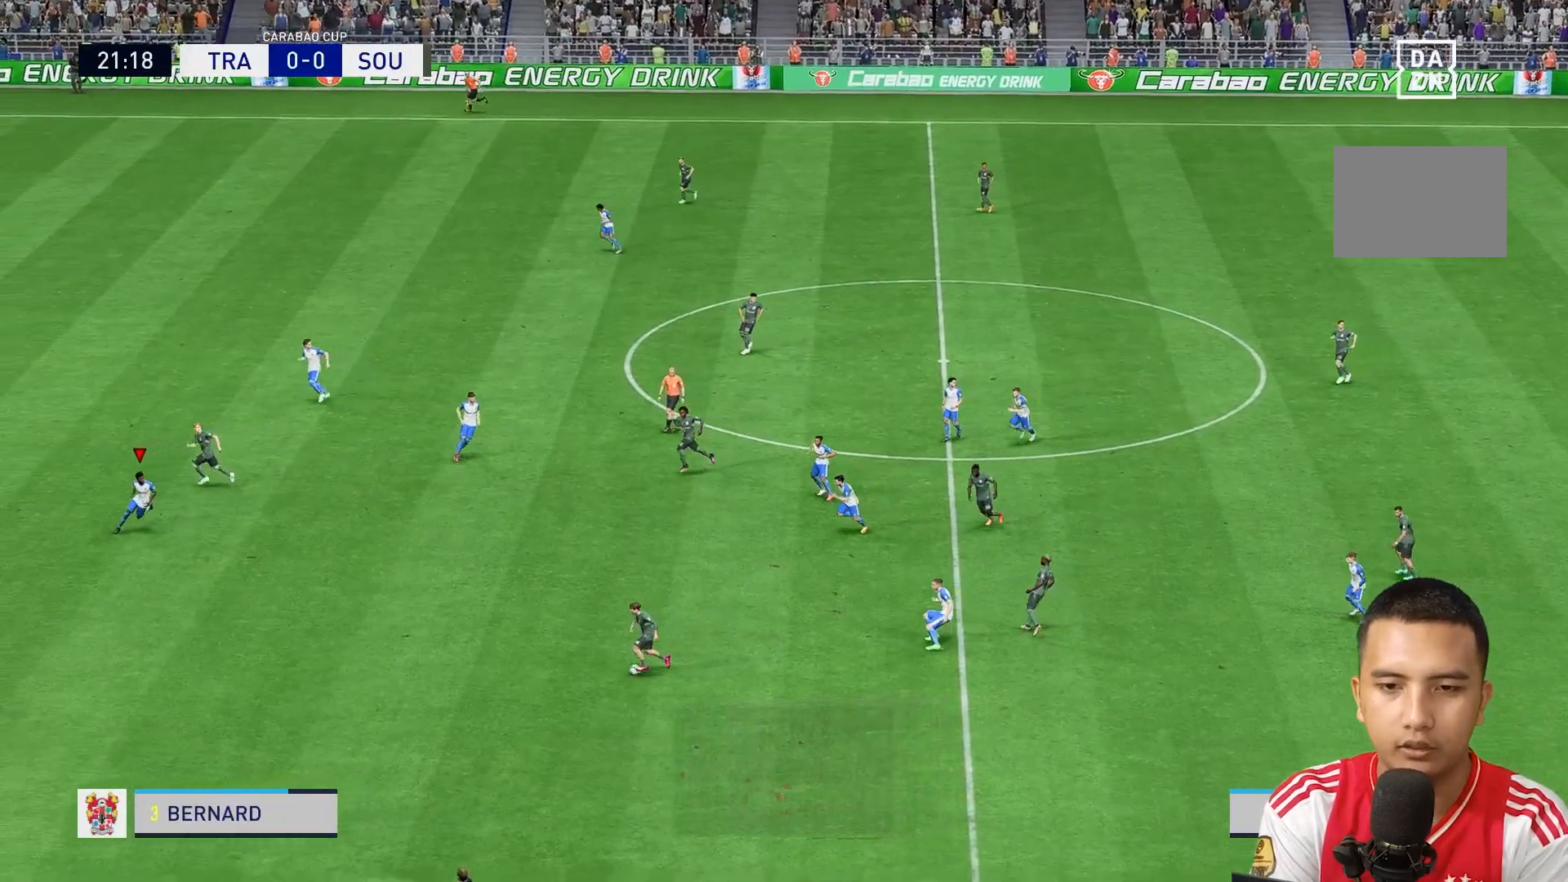
{"dt_ms": 520, "buttons": ["L2", "R1"], "left_stick": "down-right", "right_stick": "center", "events": [[200, "L2", "down"], [480, "left_stick", "down-right"]]}
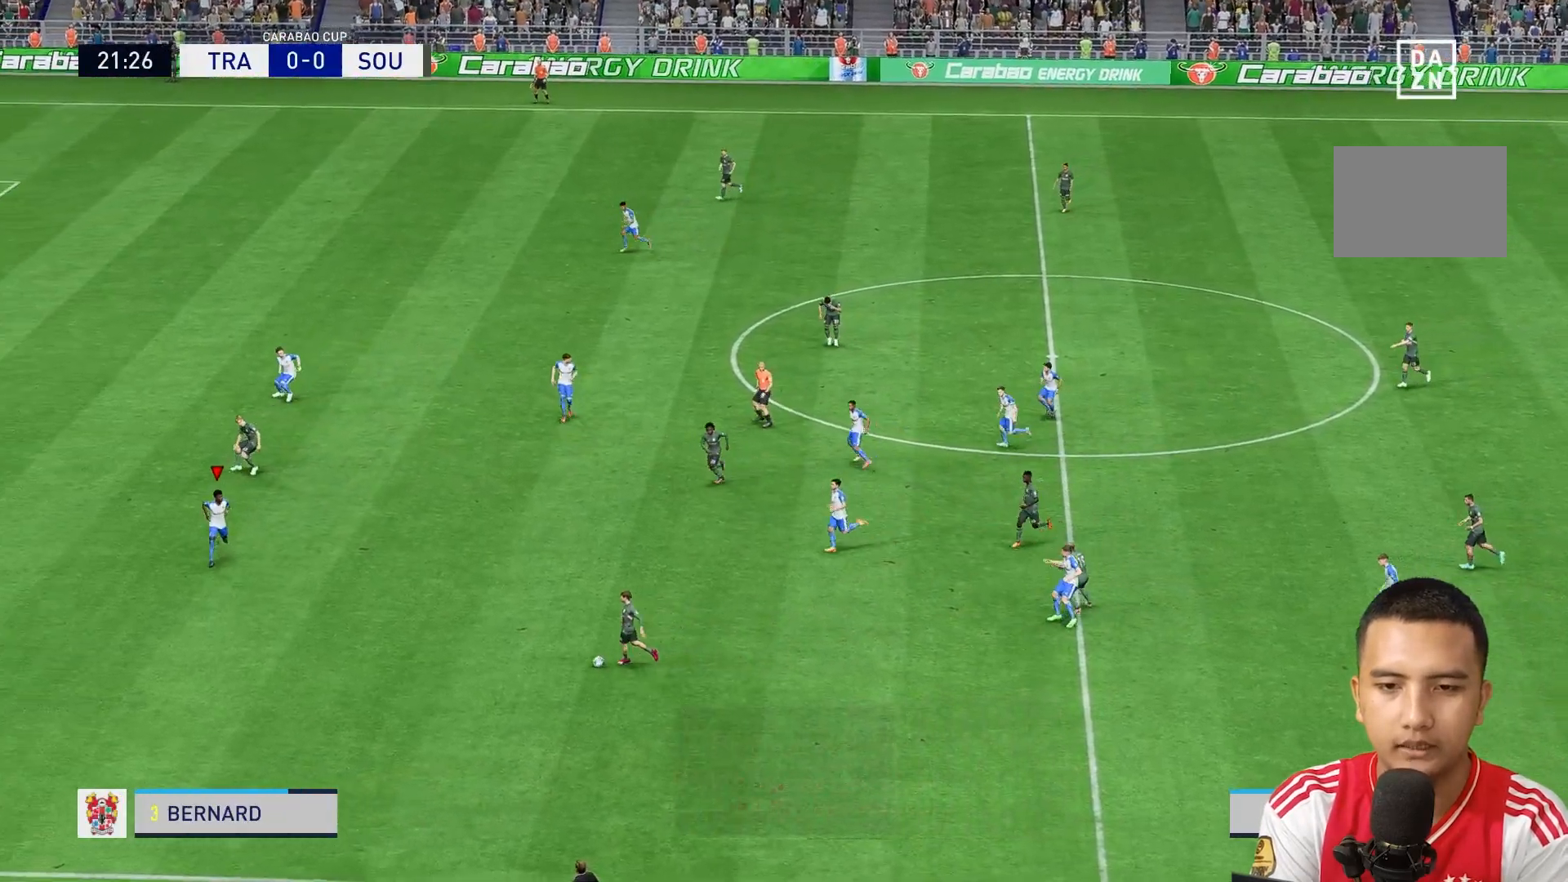
{"dt_ms": 480, "buttons": ["L2", "R1"], "left_stick": "down-right", "right_stick": "center", "events": [[280, "left_stick", "down"], [440, "left_stick", "down-right"]]}
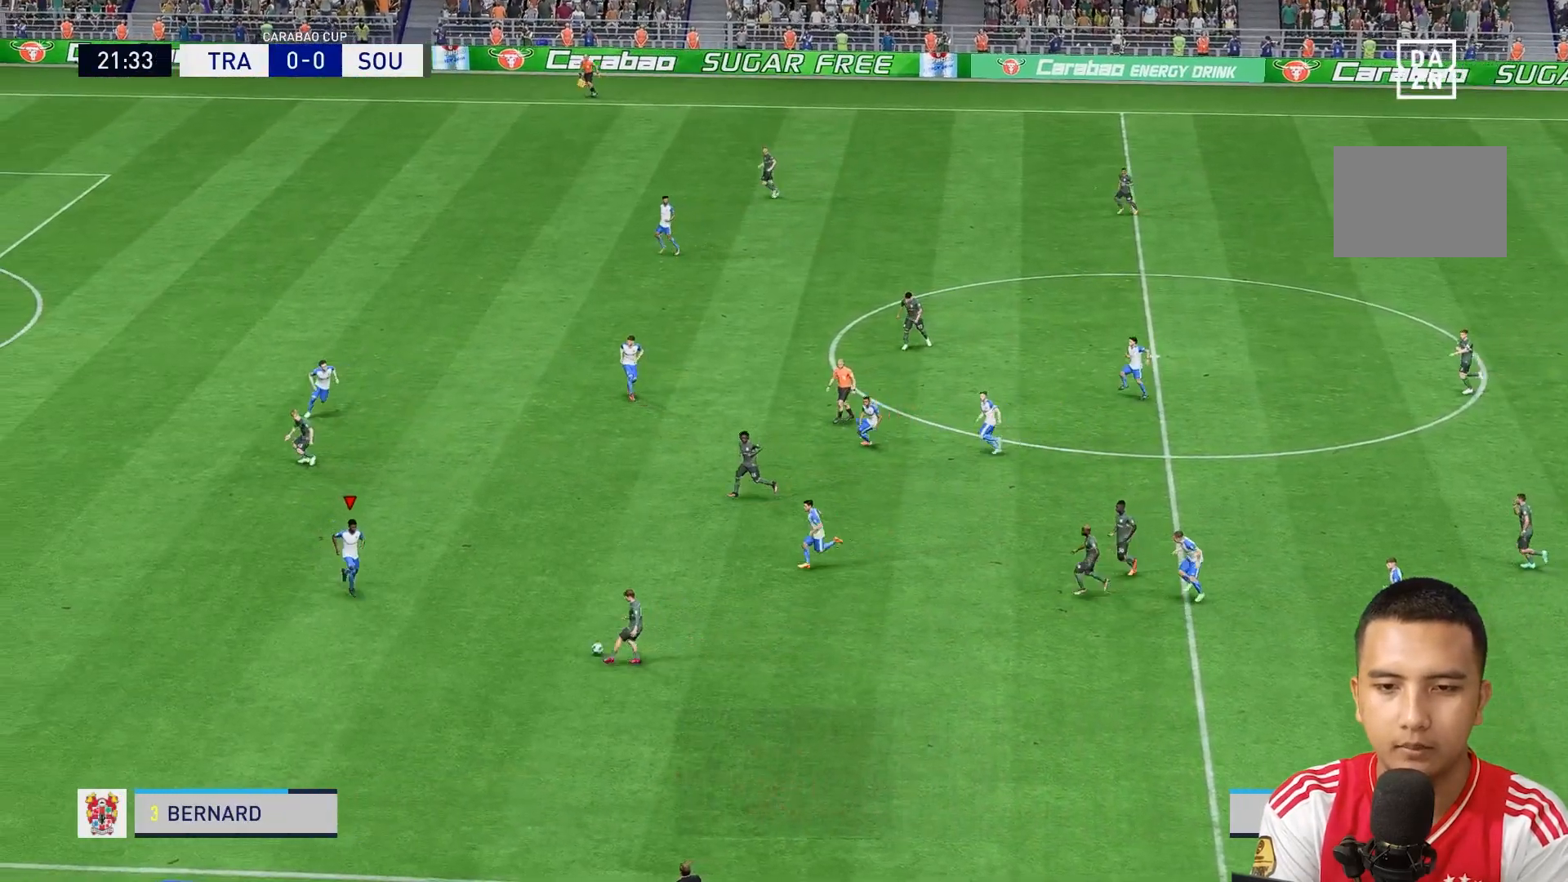
{"dt_ms": 520, "buttons": ["L1", "L2", "R1"], "left_stick": "right", "right_stick": "center", "events": [[40, "left_stick", "right"], [200, "left_stick", "down-right"], [320, "left_stick", "right"], [480, "L1", "down"]]}
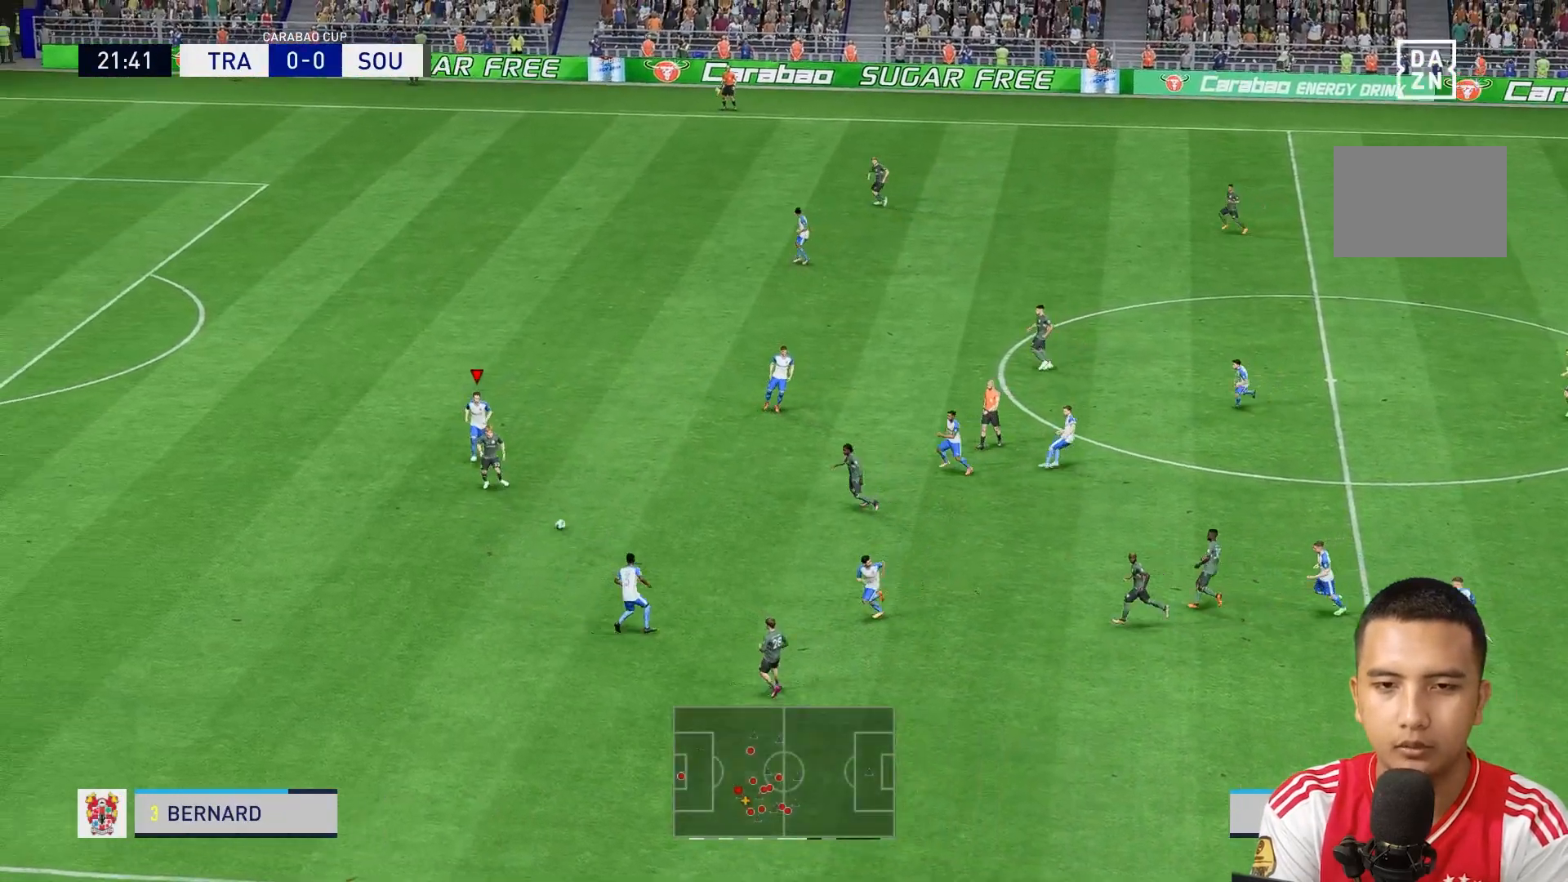
{"dt_ms": 480, "buttons": ["L2"], "left_stick": "down-left", "right_stick": "center"}
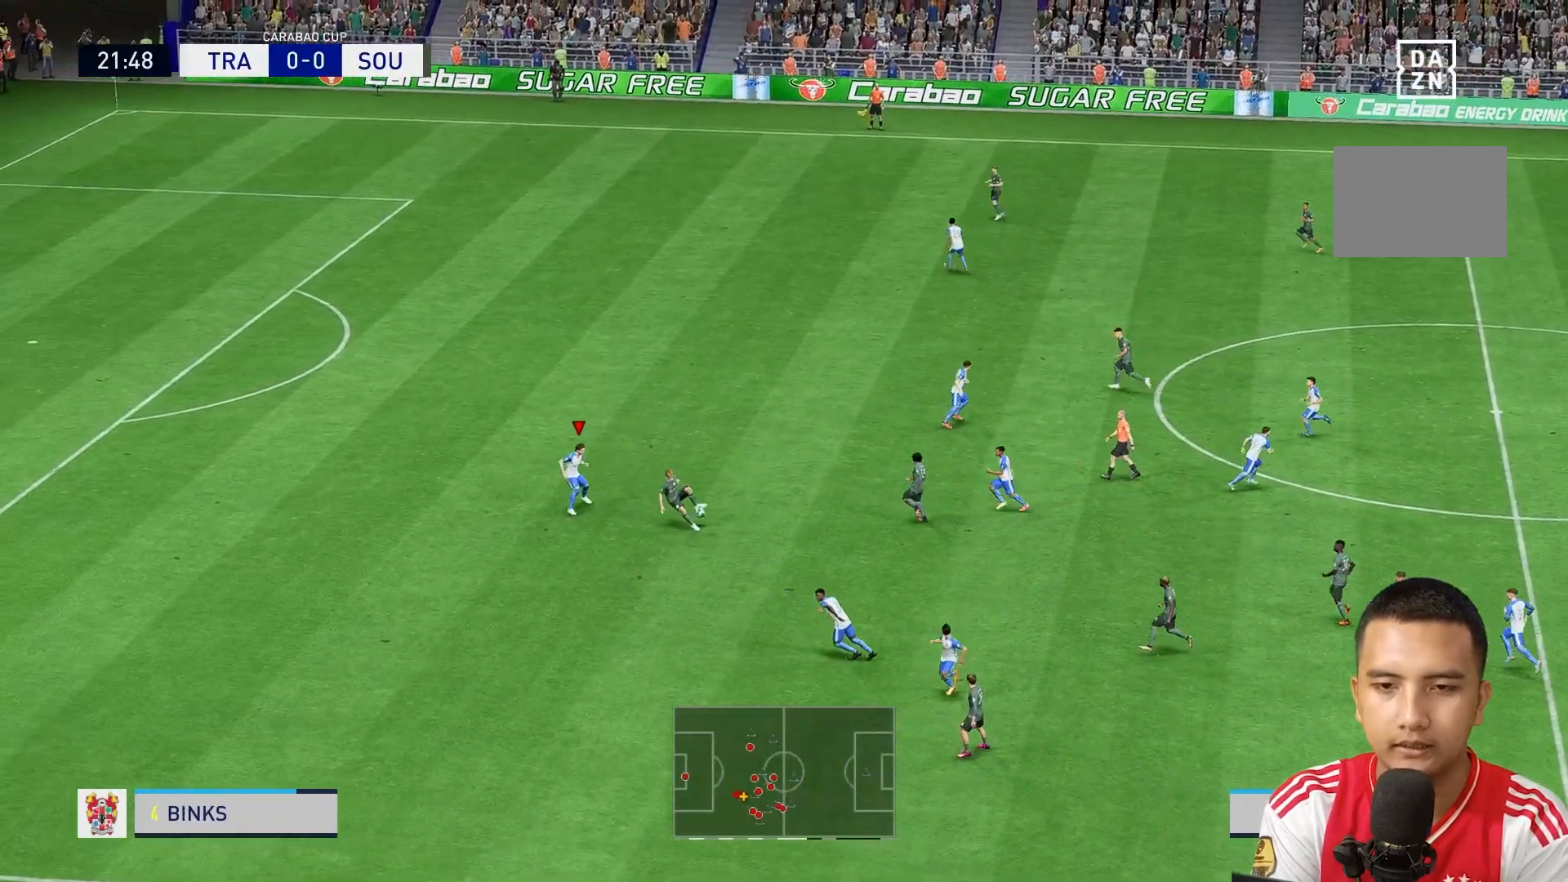
{"dt_ms": 520, "buttons": ["L2"], "left_stick": "up-right", "right_stick": "center", "events": [[40, "R1", "down"], [40, "left_stick", "down"], [240, "left_stick", "right"], [400, "left_stick", "up-right"], [520, "R1", "up"]]}
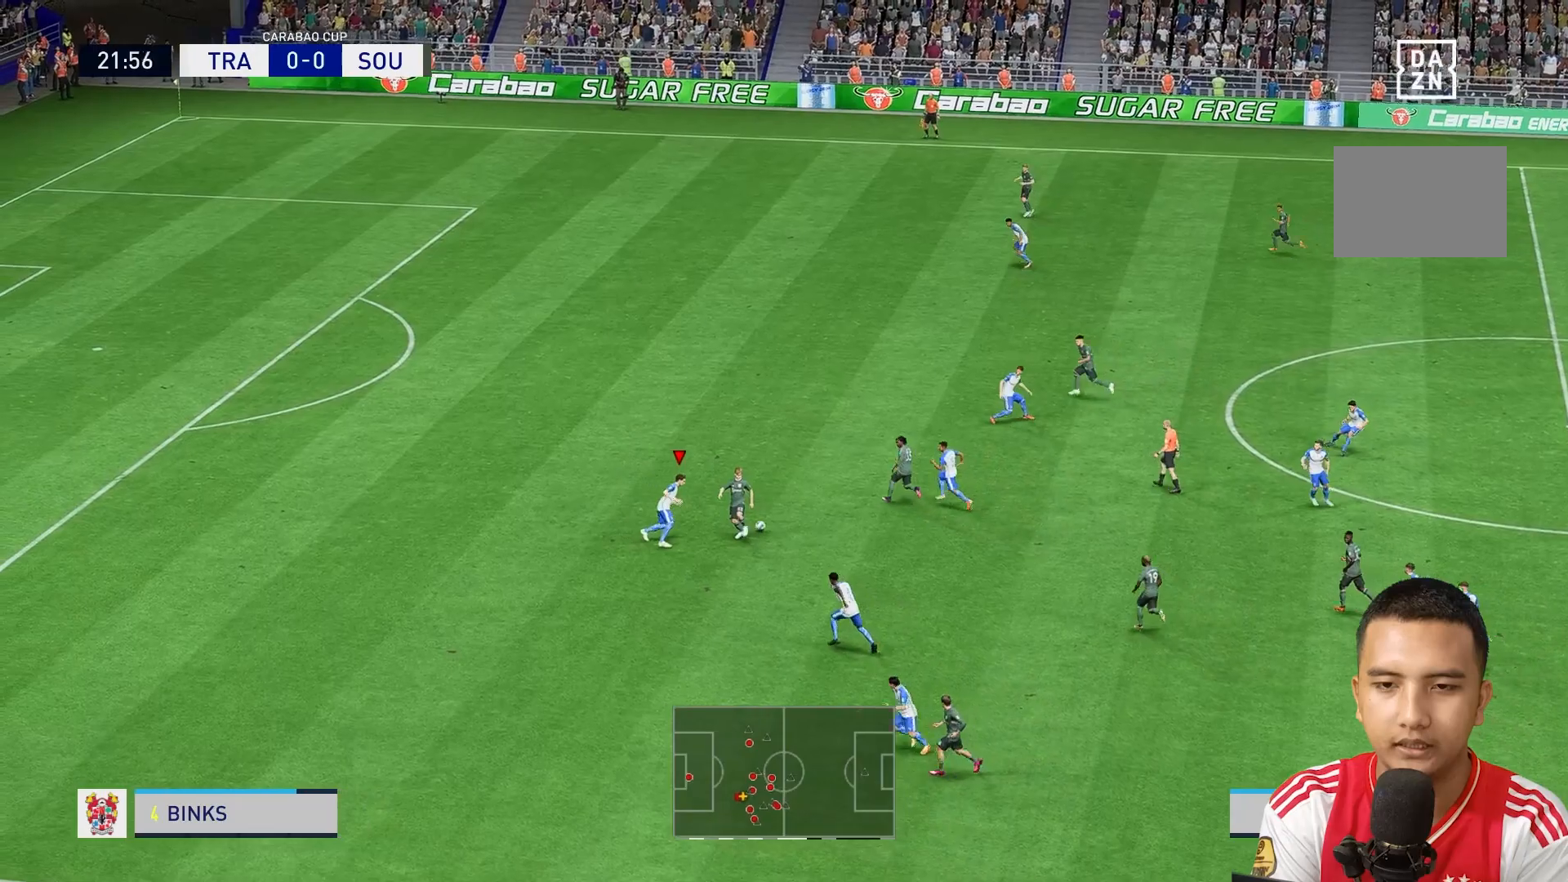
{"dt_ms": 480, "buttons": ["R1"], "left_stick": "up", "right_stick": "center", "events": [[40, "left_stick", "up"], [200, "R1", "down"], [360, "L2", "up"]]}
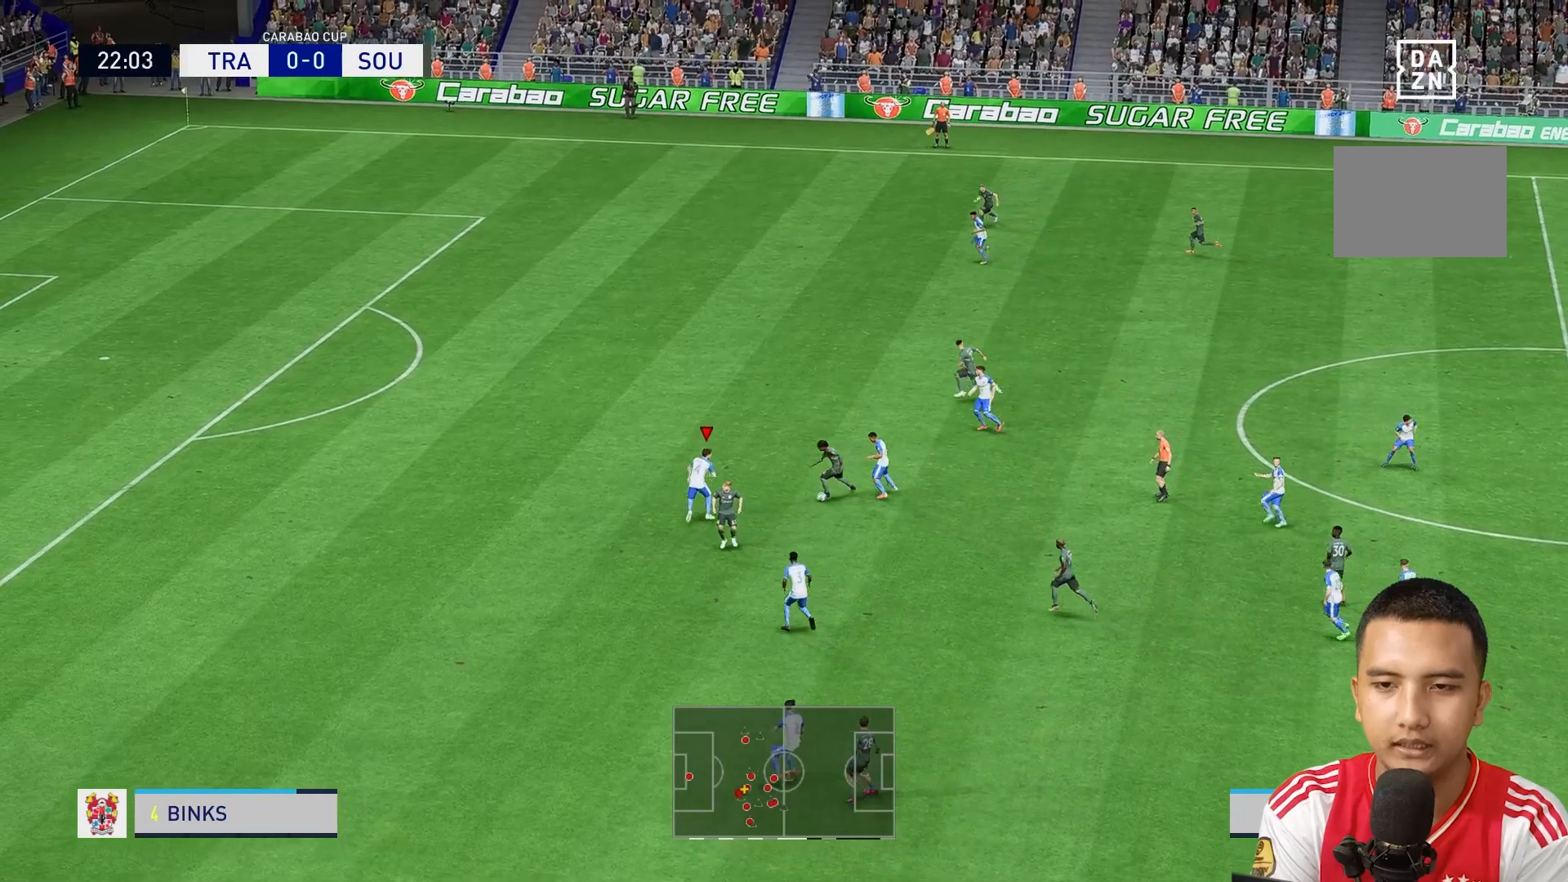
{"dt_ms": 1000, "buttons": ["R1"], "left_stick": "left", "right_stick": "center"}
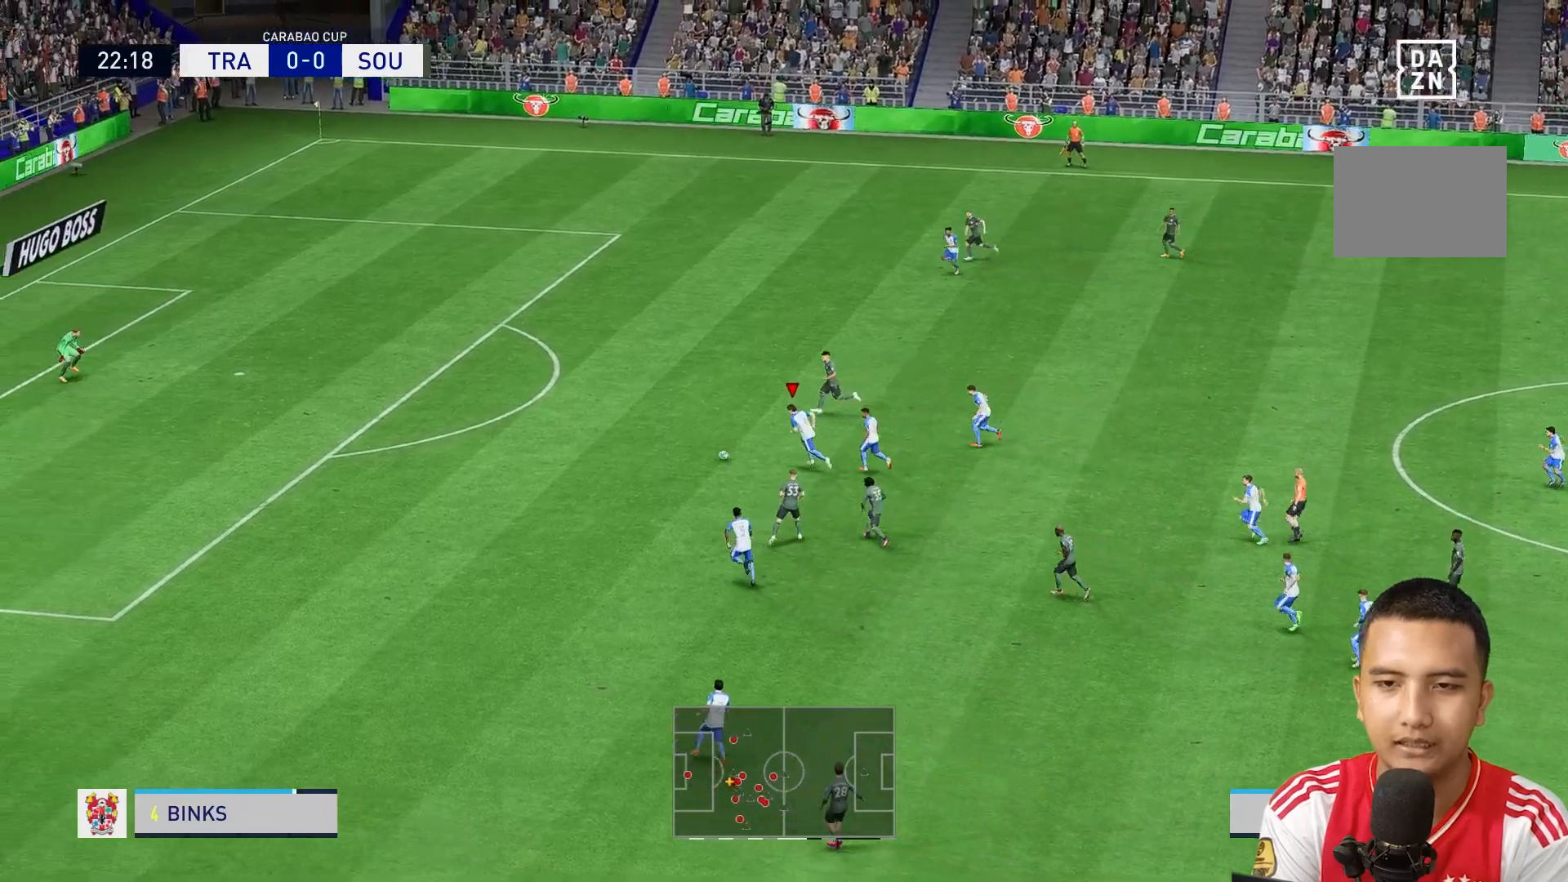
{"dt_ms": 520, "buttons": ["Y", "R1"], "left_stick": "left", "right_stick": "center", "events": [[200, "R1", "up"], [400, "Y", "down"], [440, "R1", "down"]]}
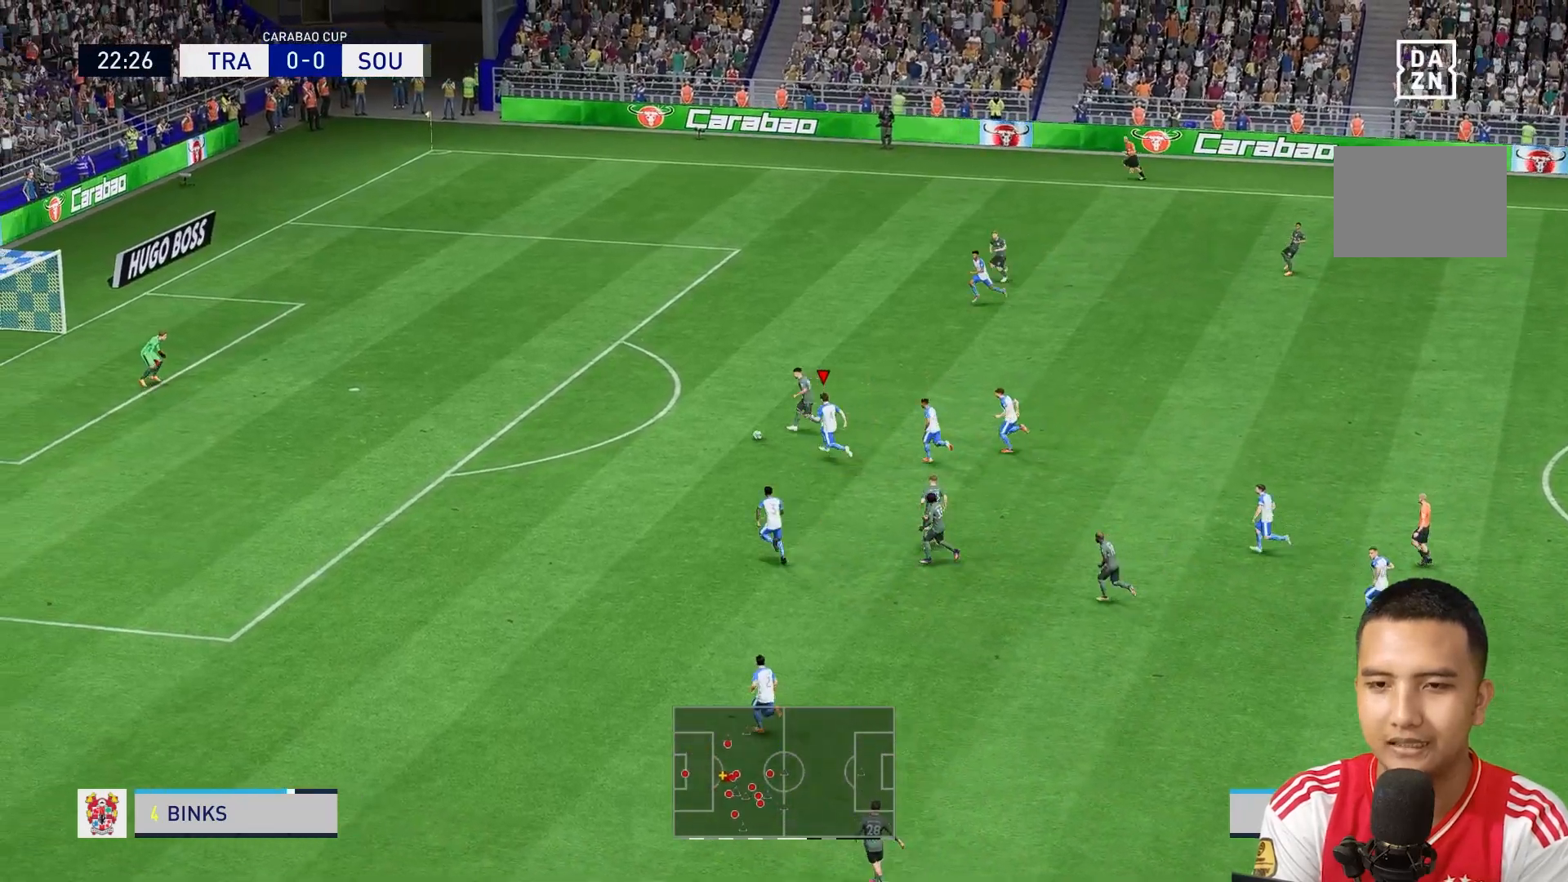
{"dt_ms": 480, "buttons": ["Y"], "left_stick": "left", "right_stick": "center", "events": [[160, "R1", "up"], [320, "R1", "down"], [480, "R1", "up"]]}